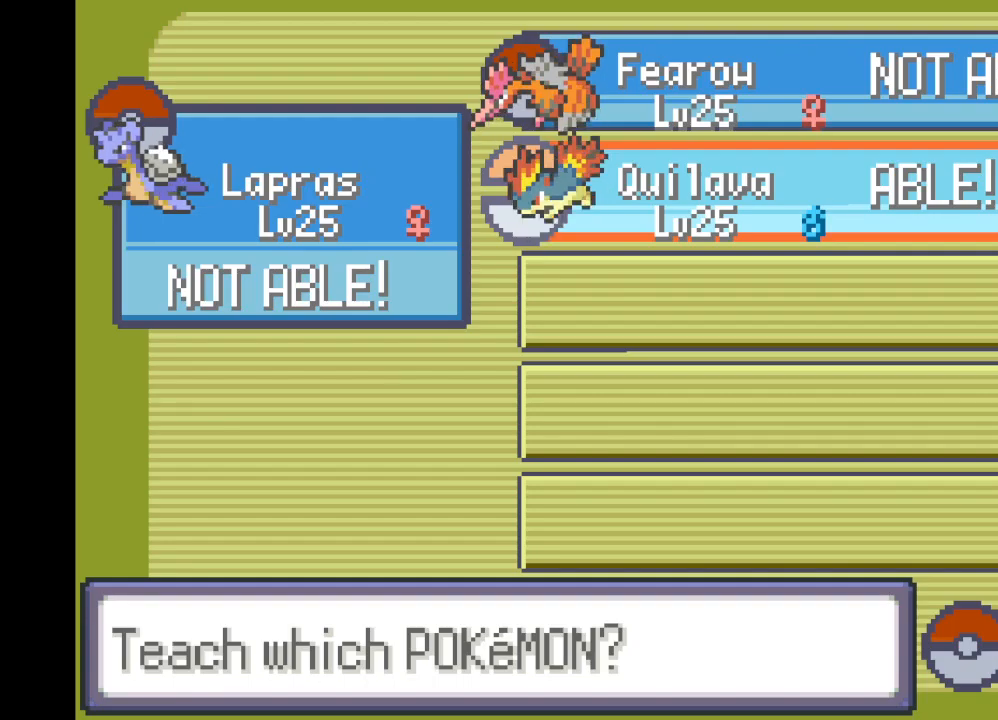
Gameplay with a controller (Xbox layout); each line is a JSON object with the inputs held at the frame after it. "events" lists button and stick changes between this image and that frame as [ms after this image, input, new state], when the widget could be followed in between. Not read: L3 R3.
{"buttons": [], "left_stick": "center", "right_stick": "center", "events": []}
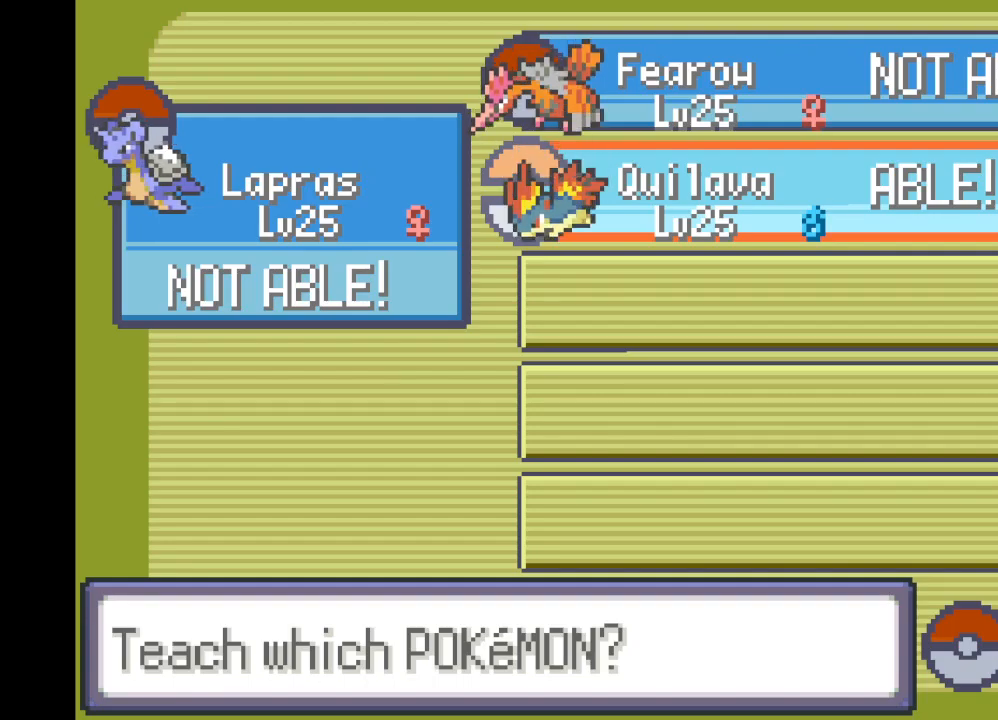
{"buttons": [], "left_stick": "center", "right_stick": "center", "events": []}
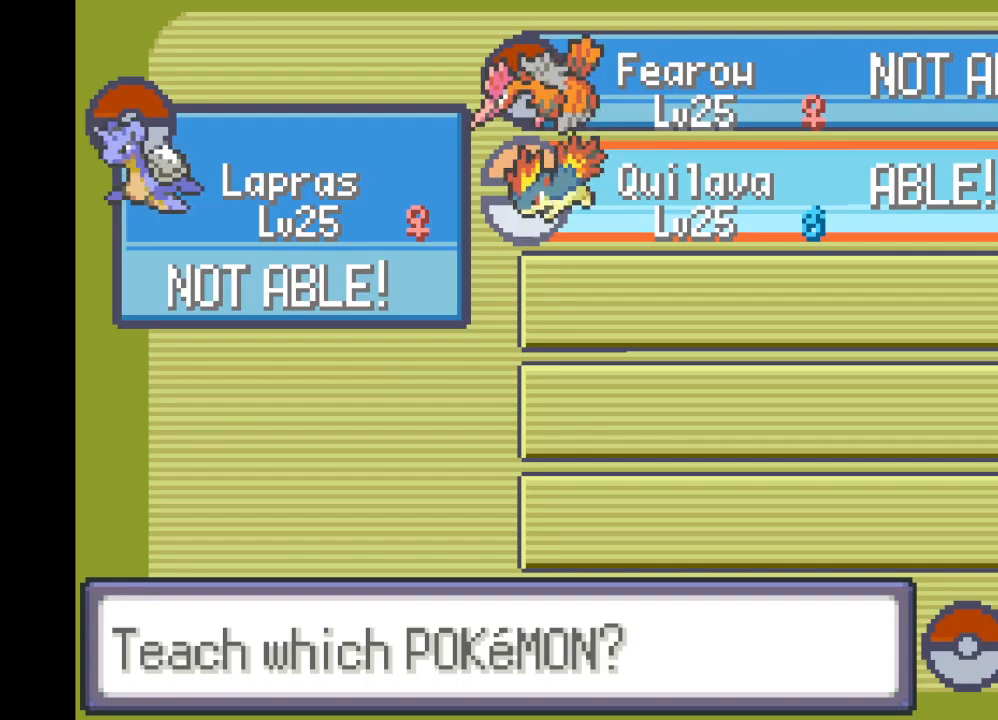
{"buttons": ["B"], "left_stick": "center", "right_stick": "center", "events": [[459, "B", "down"]]}
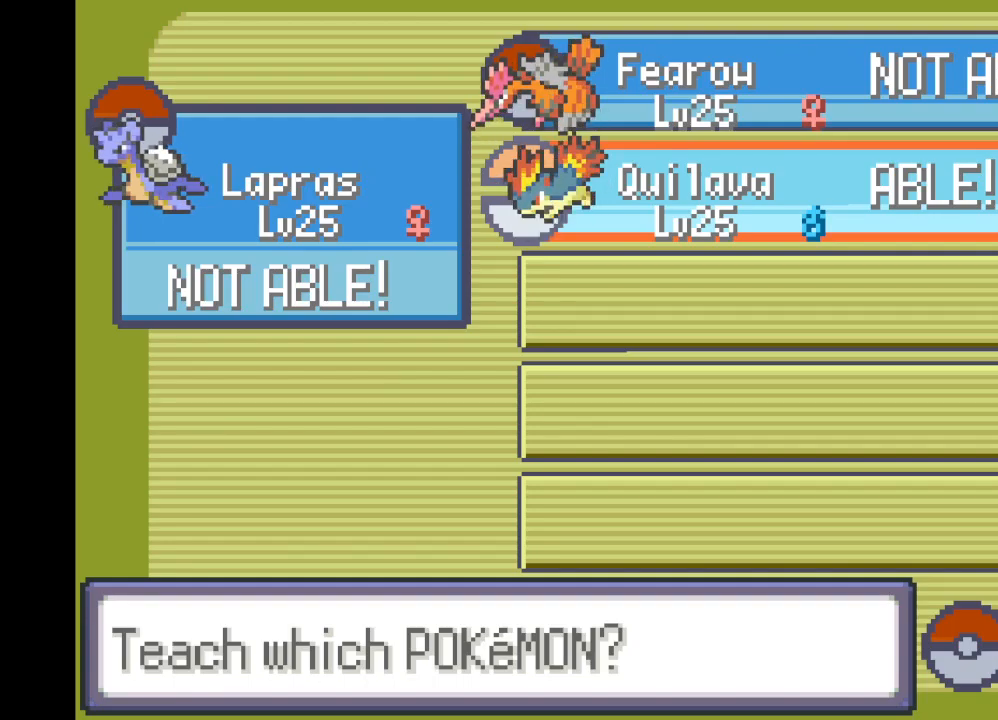
{"buttons": [], "left_stick": "center", "right_stick": "center", "events": [[125, "B", "up"]]}
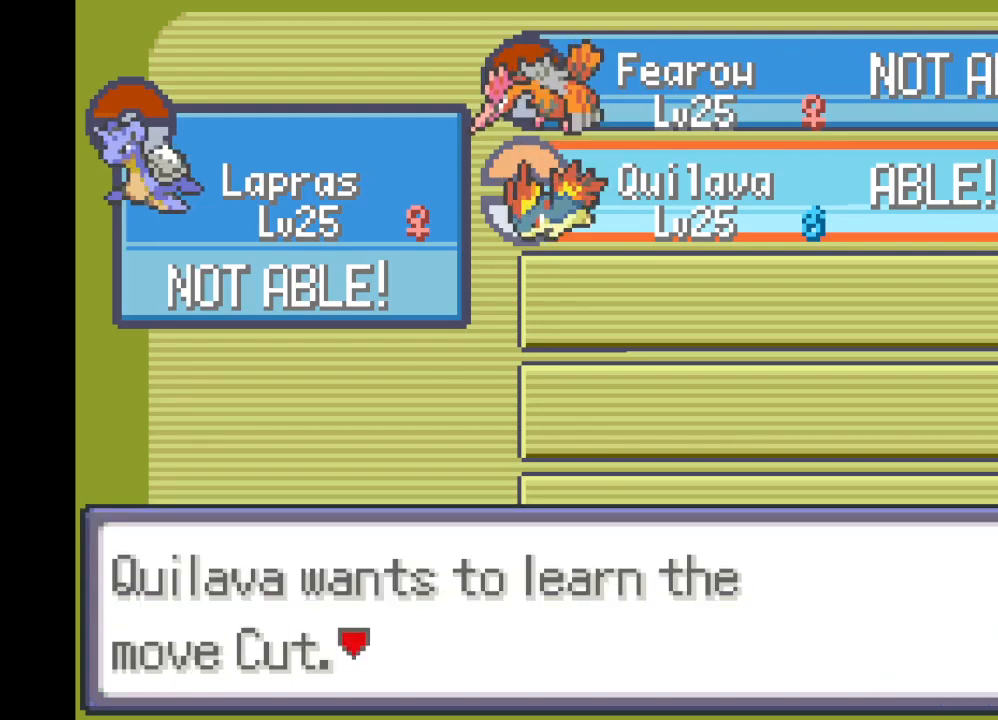
{"buttons": ["B"], "left_stick": "center", "right_stick": "center", "events": [[376, "B", "down"]]}
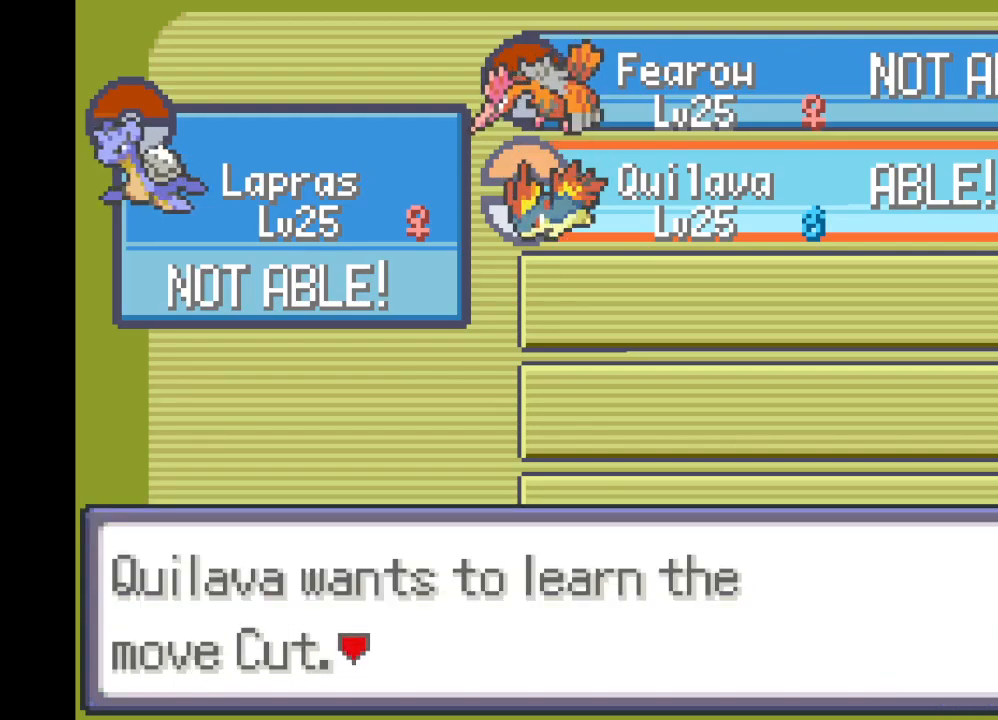
{"buttons": [], "left_stick": "center", "right_stick": "center", "events": [[42, "B", "up"]]}
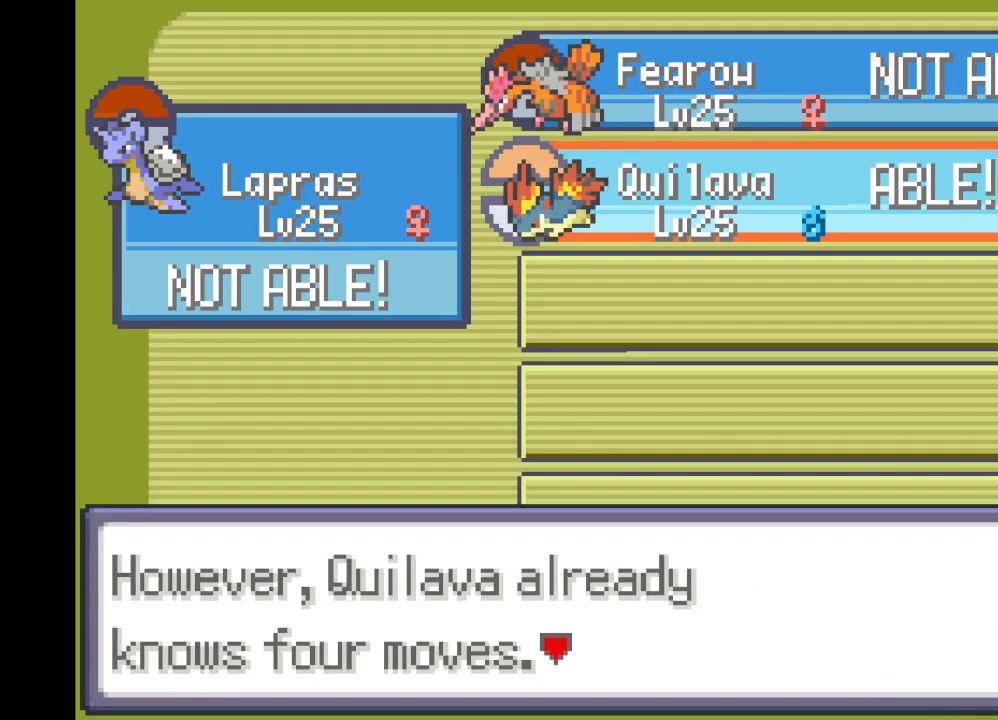
{"buttons": [], "left_stick": "center", "right_stick": "center", "events": []}
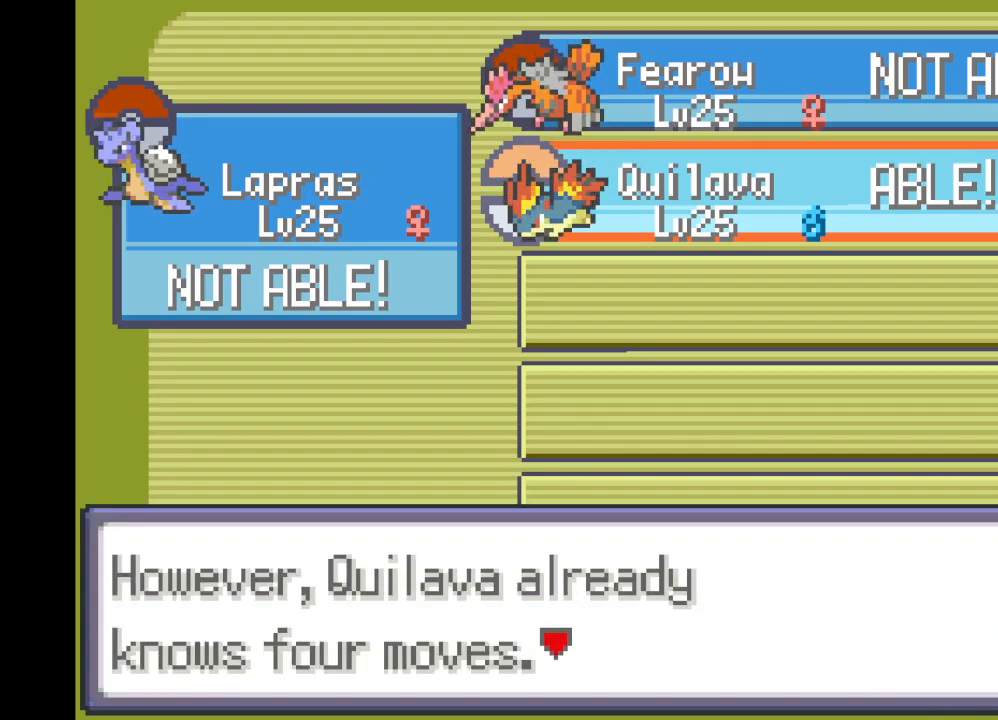
{"buttons": [], "left_stick": "center", "right_stick": "center", "events": [[167, "B", "down"], [417, "B", "up"]]}
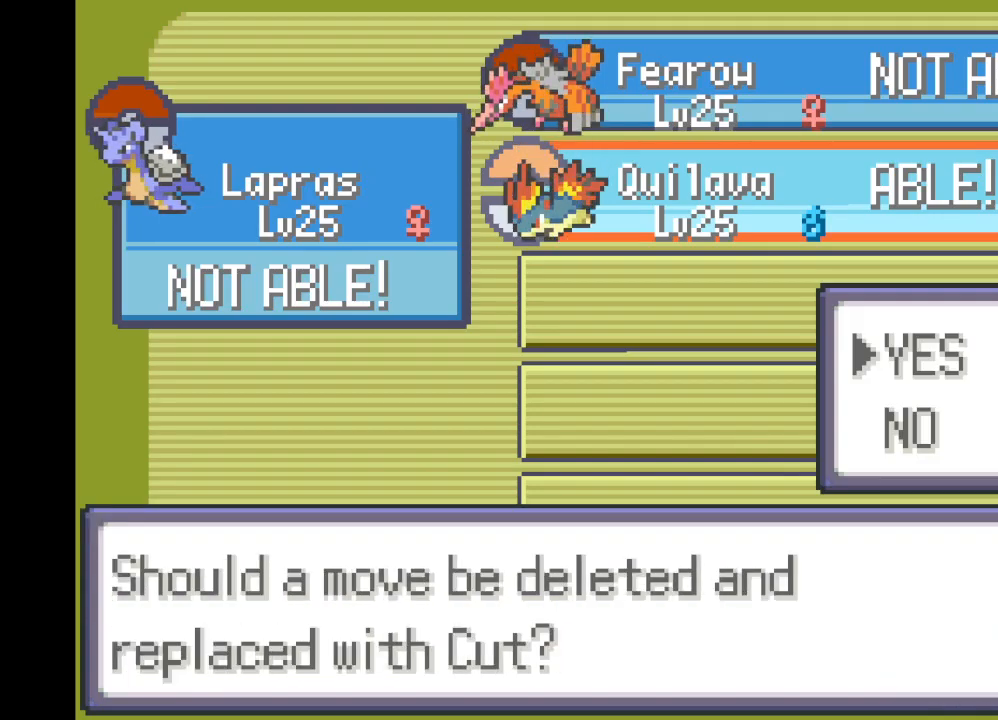
{"buttons": [], "left_stick": "center", "right_stick": "center", "events": [[251, "B", "down"], [417, "B", "up"]]}
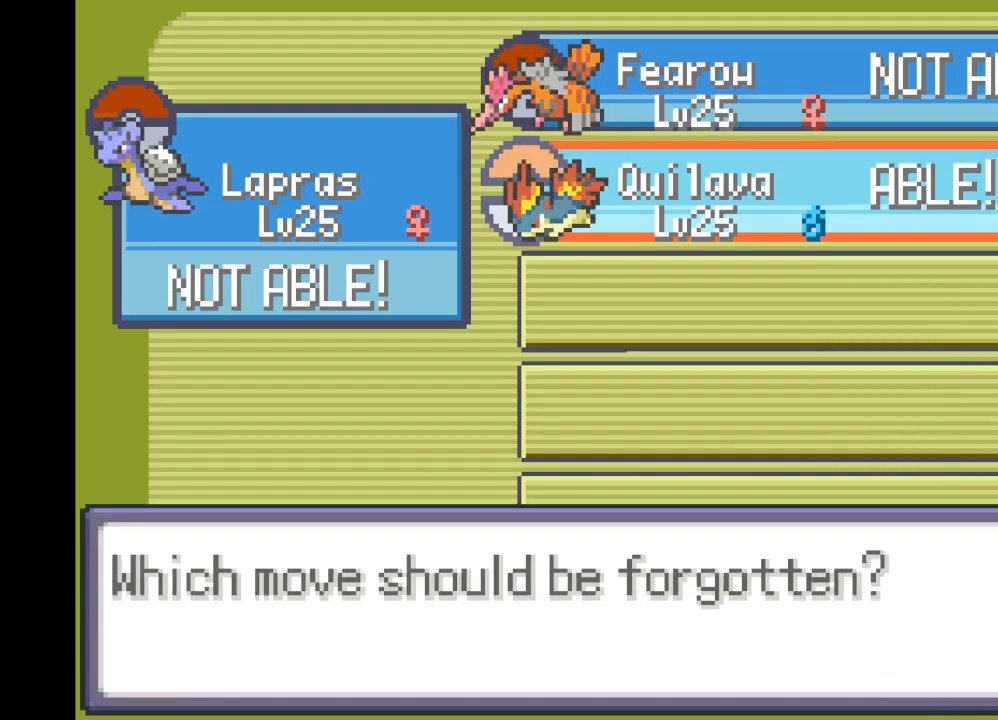
{"buttons": [], "left_stick": "center", "right_stick": "center", "events": [[334, "B", "down"], [459, "B", "up"]]}
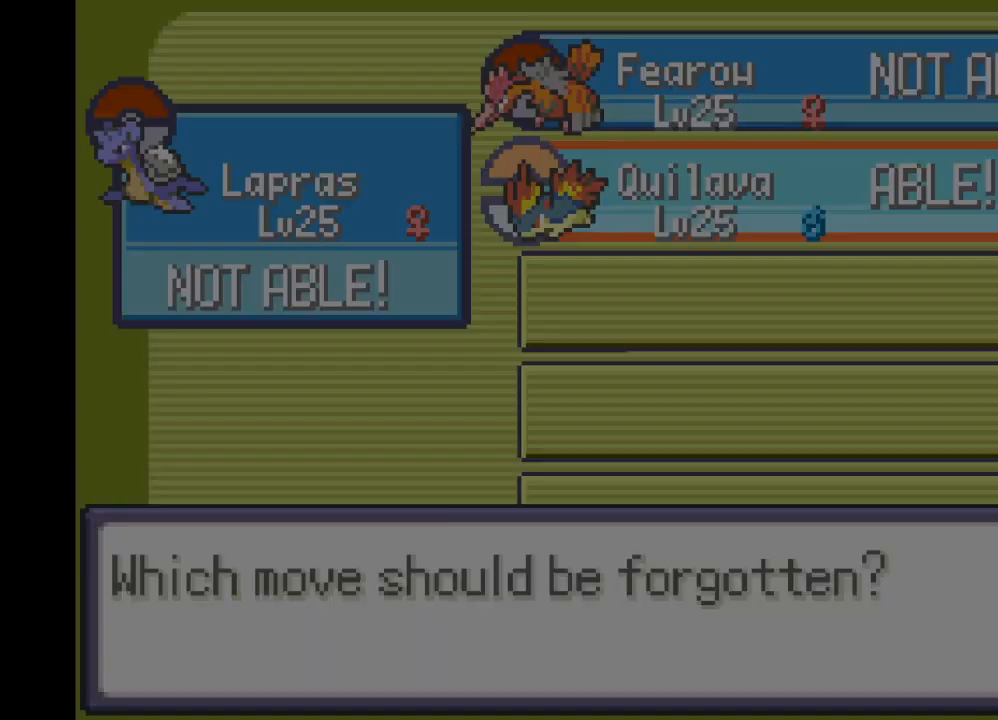
{"buttons": [], "left_stick": "center", "right_stick": "center", "events": []}
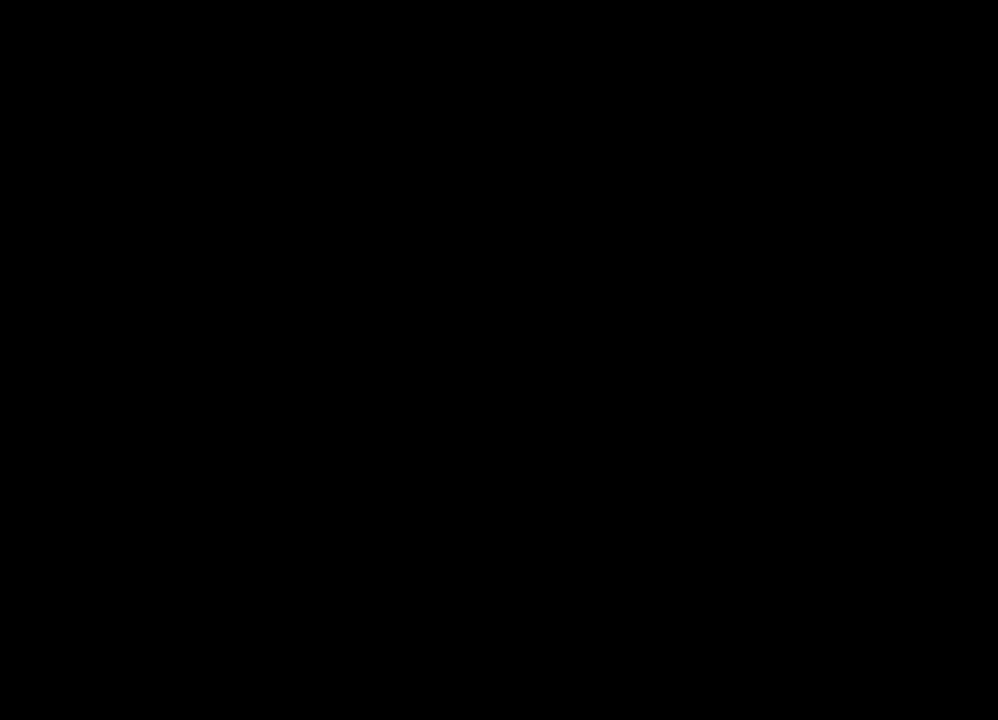
{"buttons": [], "left_stick": "center", "right_stick": "center", "events": []}
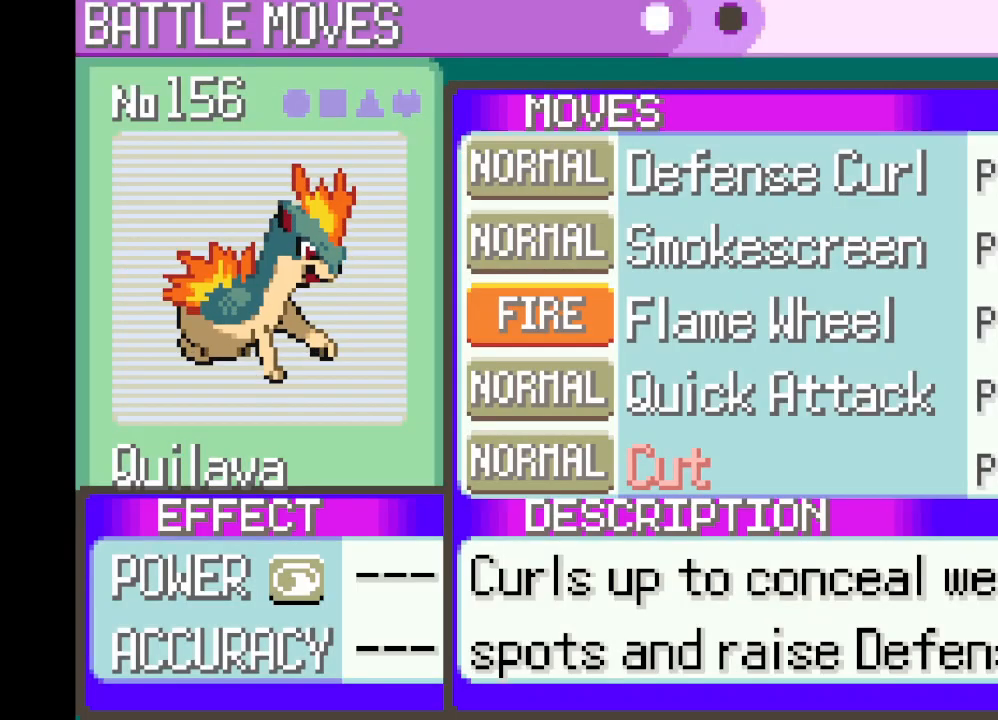
{"buttons": [], "left_stick": "center", "right_stick": "center", "events": []}
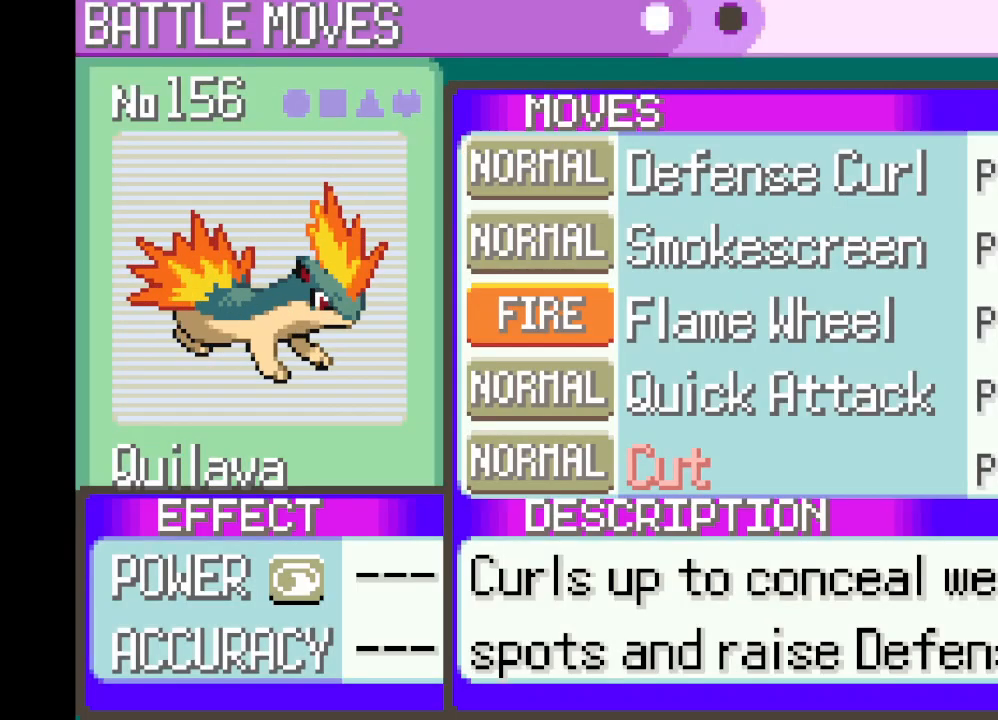
{"buttons": ["DPAD_DOWN"], "left_stick": "center", "right_stick": "center", "events": [[417, "DPAD_DOWN", "down"]]}
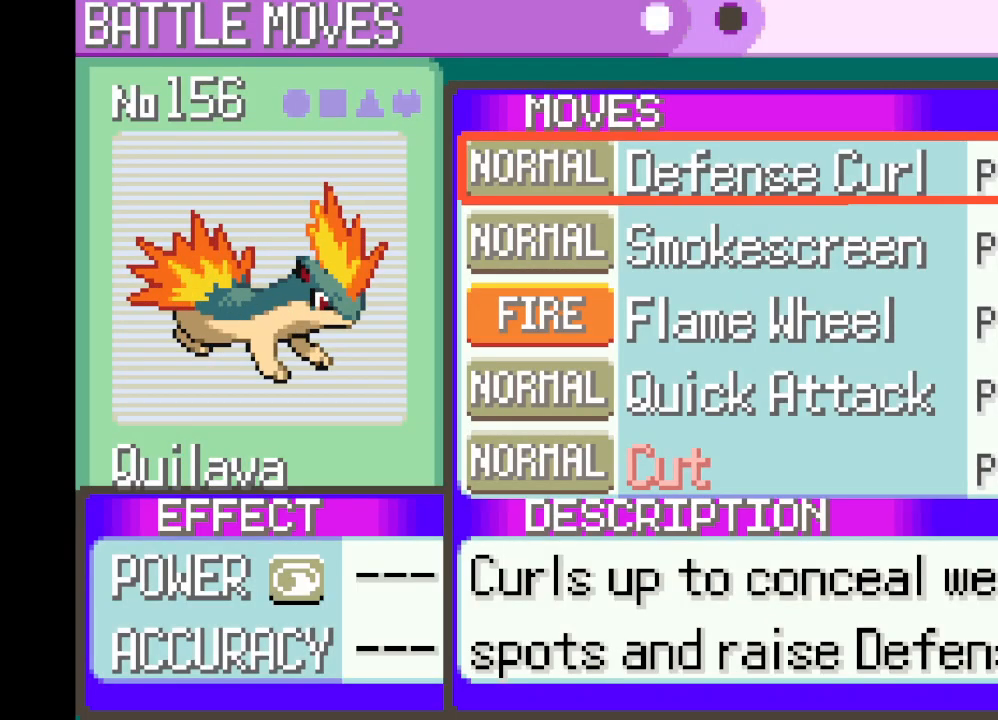
{"buttons": [], "left_stick": "center", "right_stick": "center", "events": [[84, "DPAD_DOWN", "up"], [209, "DPAD_DOWN", "down"], [334, "DPAD_DOWN", "up"], [417, "DPAD_DOWN", "down"], [501, "DPAD_DOWN", "up"]]}
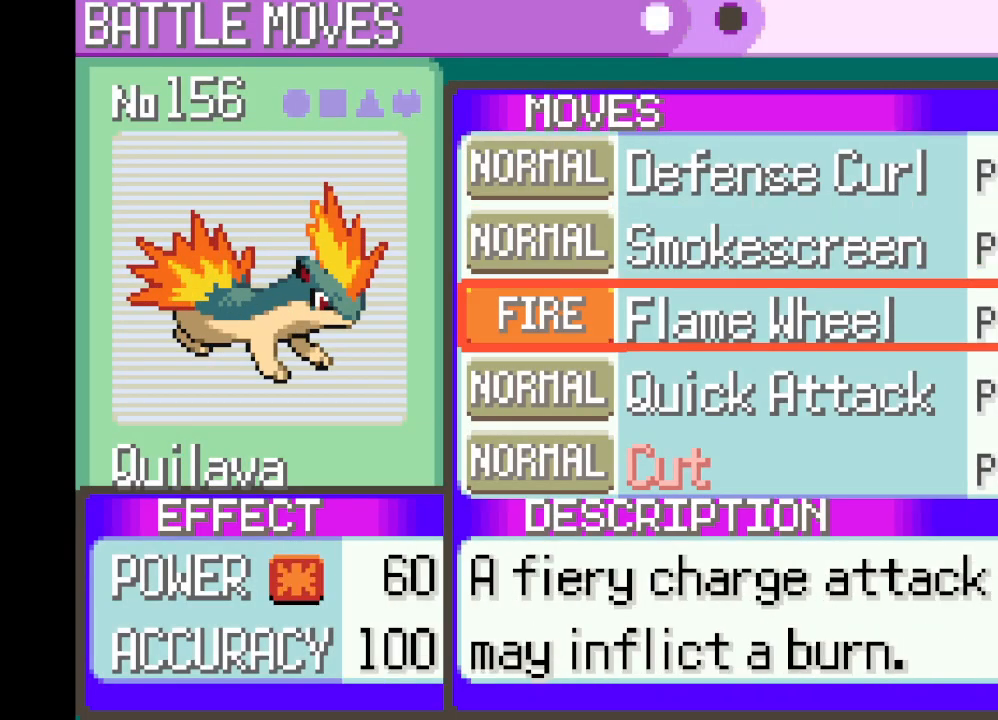
{"buttons": [], "left_stick": "center", "right_stick": "center", "events": [[208, "DPAD_DOWN", "down"], [375, "DPAD_DOWN", "up"]]}
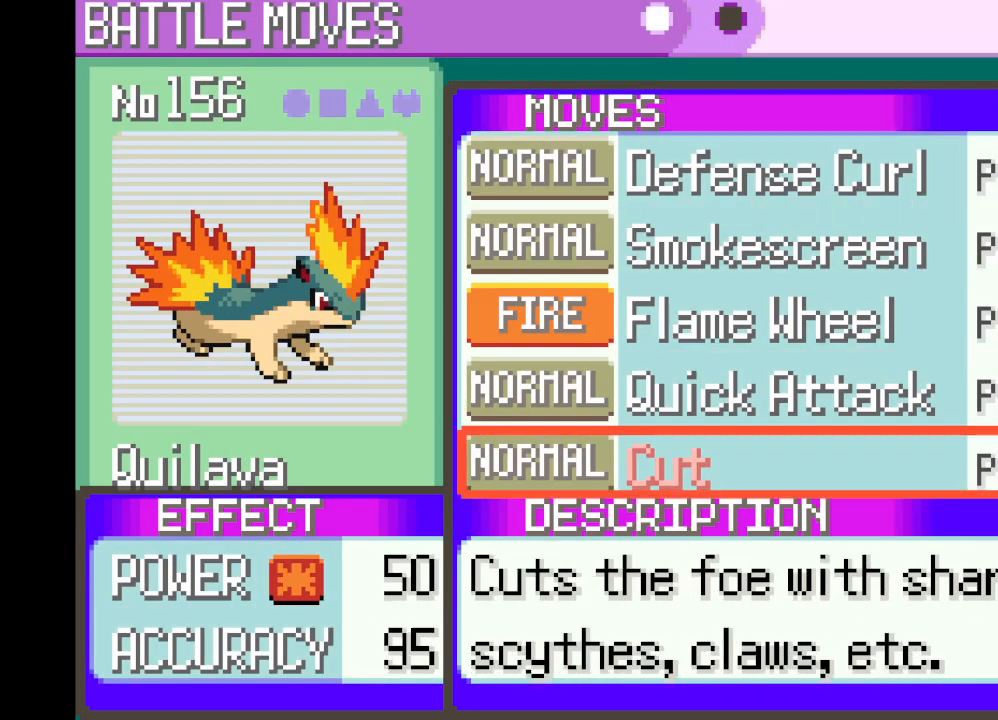
{"buttons": [], "left_stick": "center", "right_stick": "center", "events": [[209, "DPAD_UP", "down"], [376, "DPAD_UP", "up"]]}
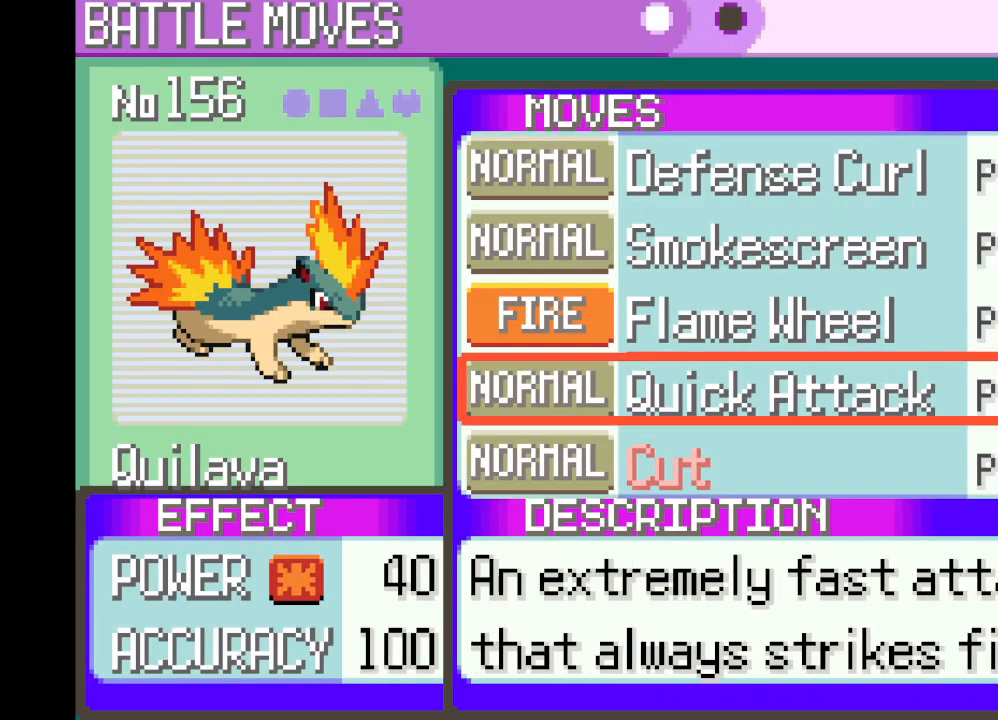
{"buttons": [], "left_stick": "center", "right_stick": "center", "events": [[250, "DPAD_DOWN", "down"], [417, "DPAD_DOWN", "up"]]}
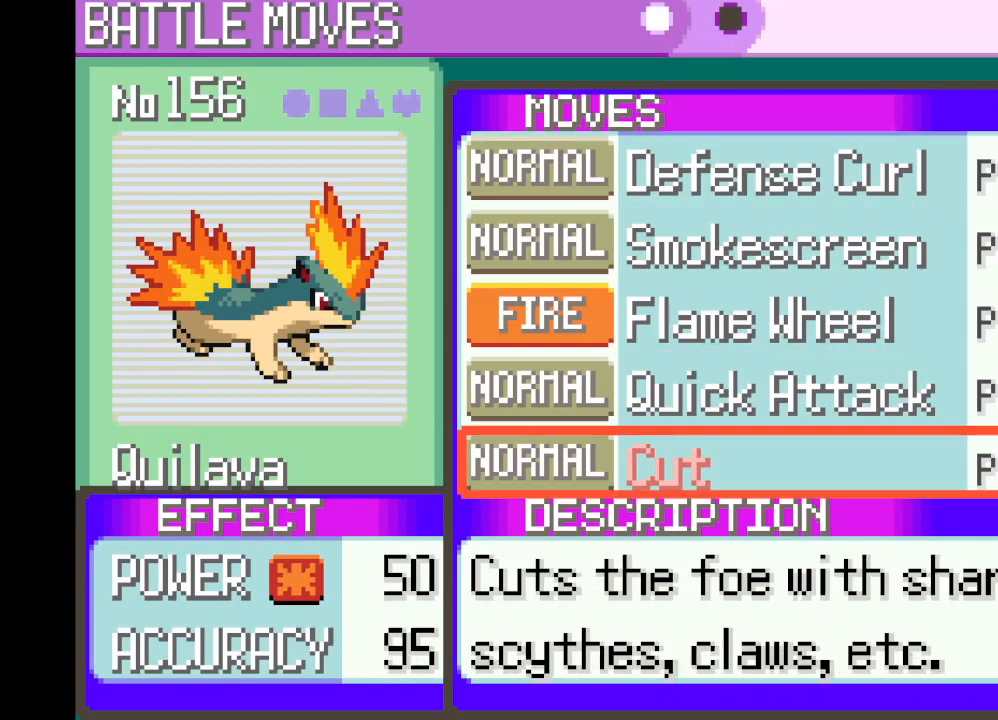
{"buttons": [], "left_stick": "center", "right_stick": "center", "events": [[334, "DPAD_UP", "down"], [501, "DPAD_UP", "up"]]}
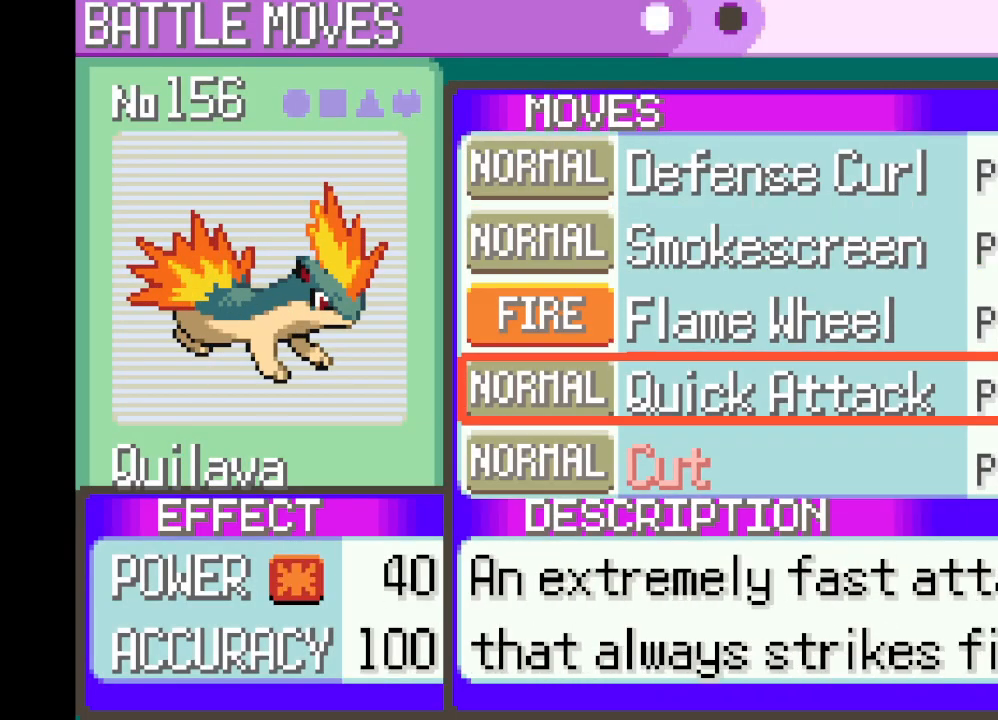
{"buttons": [], "left_stick": "center", "right_stick": "center", "events": []}
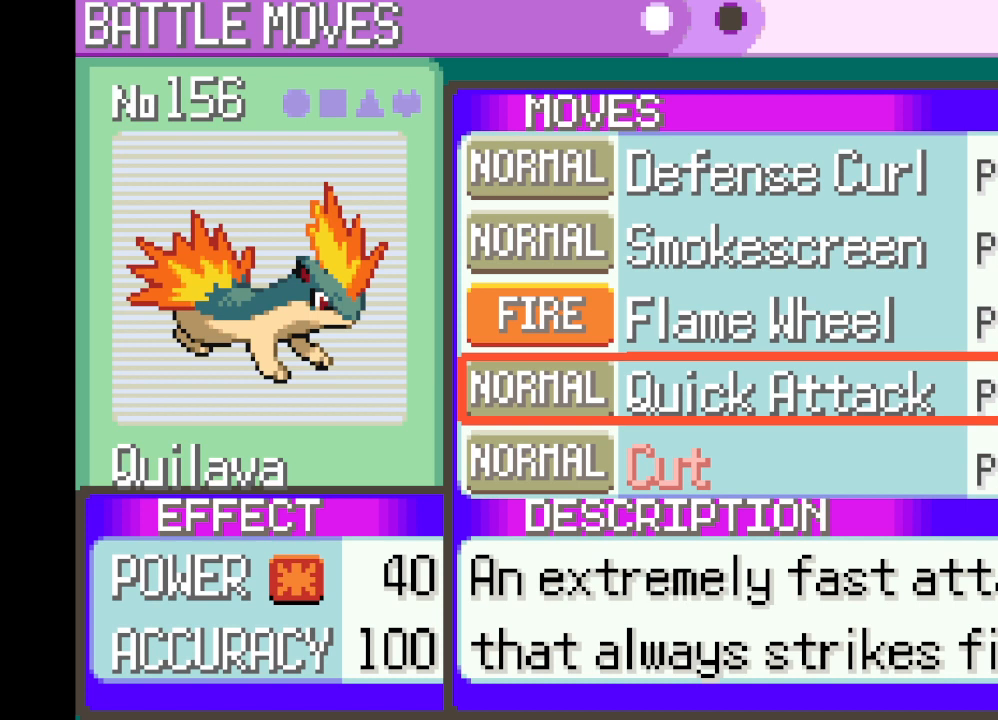
{"buttons": [], "left_stick": "center", "right_stick": "center", "events": []}
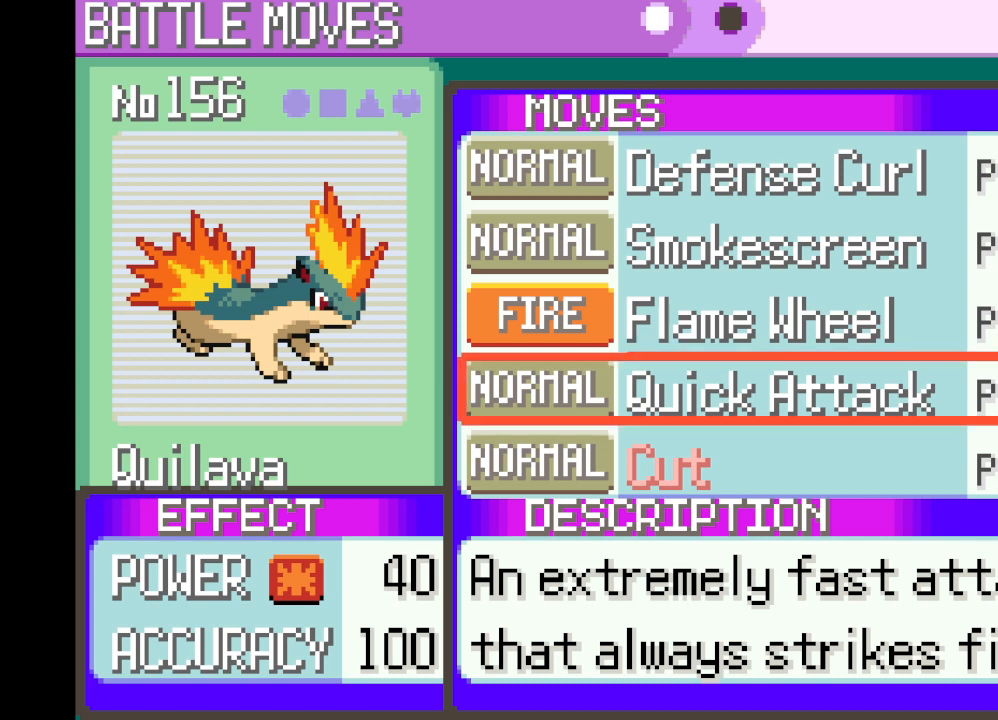
{"buttons": [], "left_stick": "center", "right_stick": "center", "events": [[167, "DPAD_DOWN", "down"], [292, "DPAD_DOWN", "up"]]}
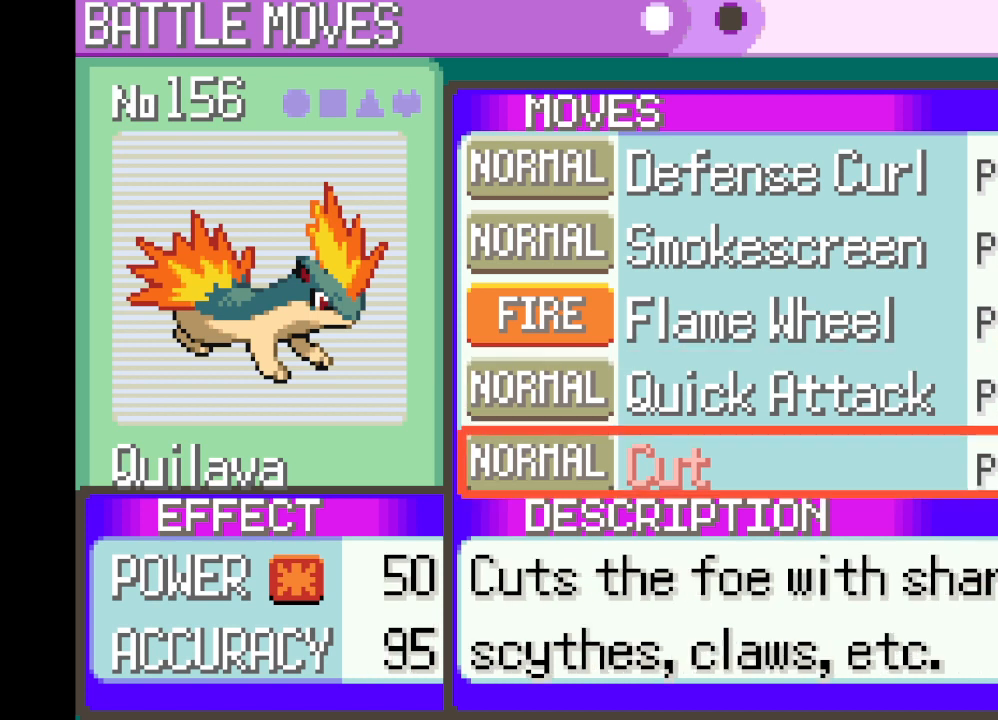
{"buttons": [], "left_stick": "center", "right_stick": "center", "events": [[42, "DPAD_UP", "down"], [209, "DPAD_UP", "up"]]}
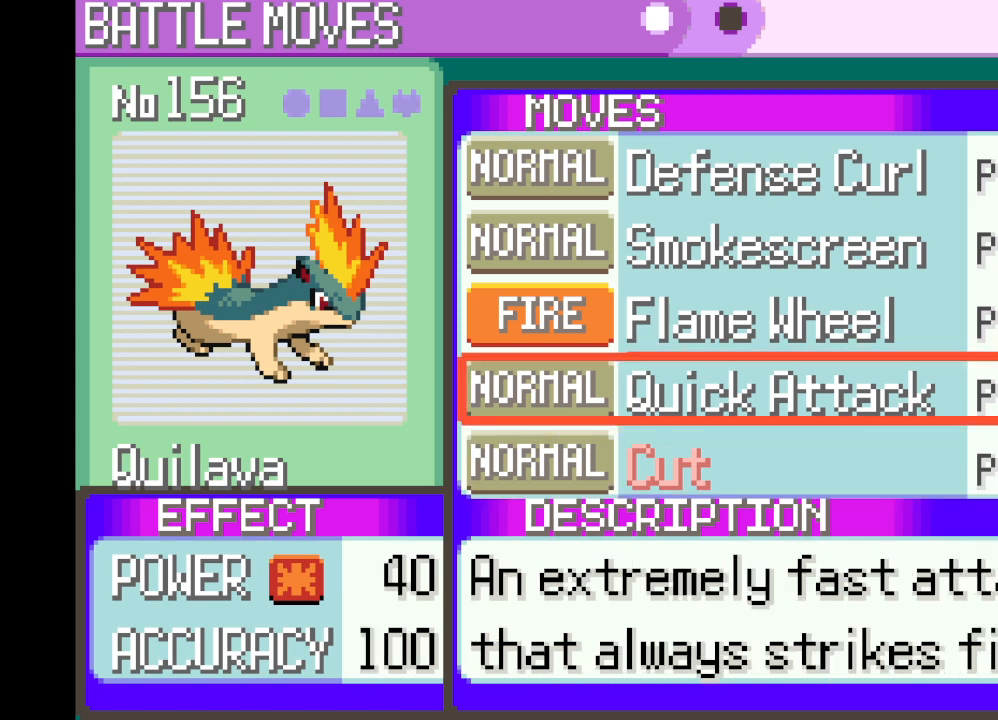
{"buttons": [], "left_stick": "center", "right_stick": "center", "events": [[83, "B", "down"], [250, "B", "up"]]}
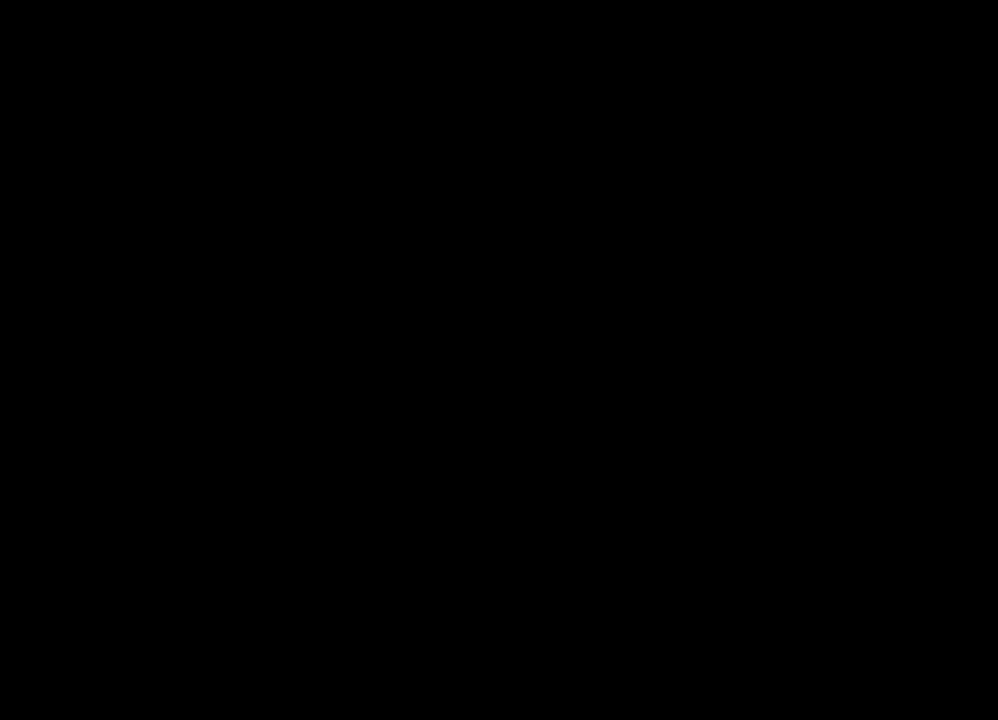
{"buttons": [], "left_stick": "center", "right_stick": "center", "events": []}
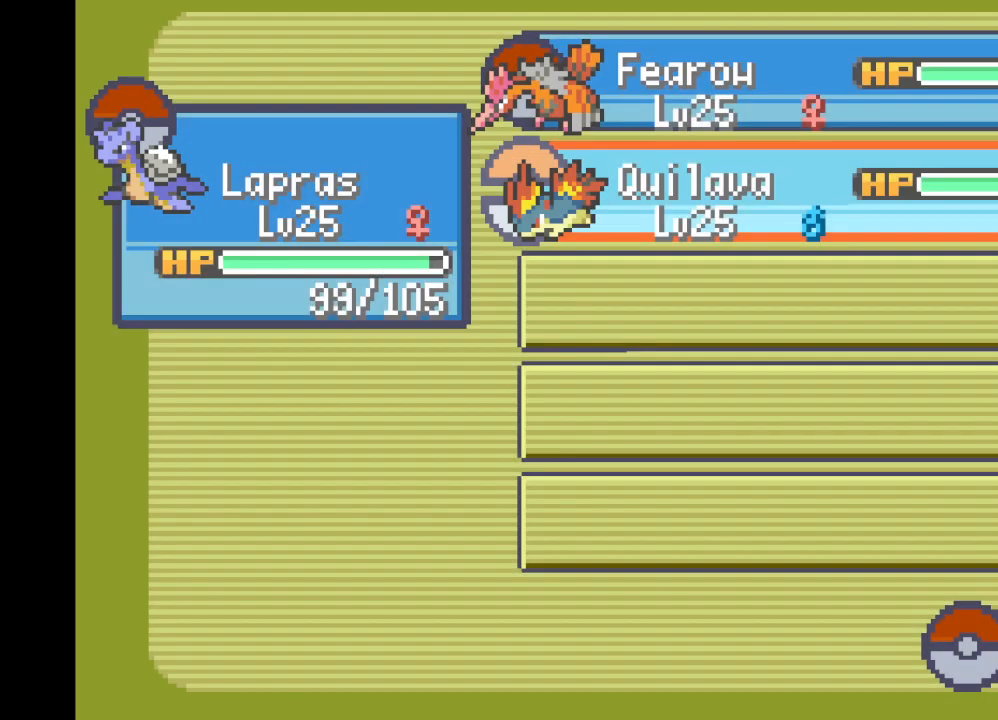
{"buttons": [], "left_stick": "center", "right_stick": "center", "events": [[334, "B", "down"], [500, "B", "up"]]}